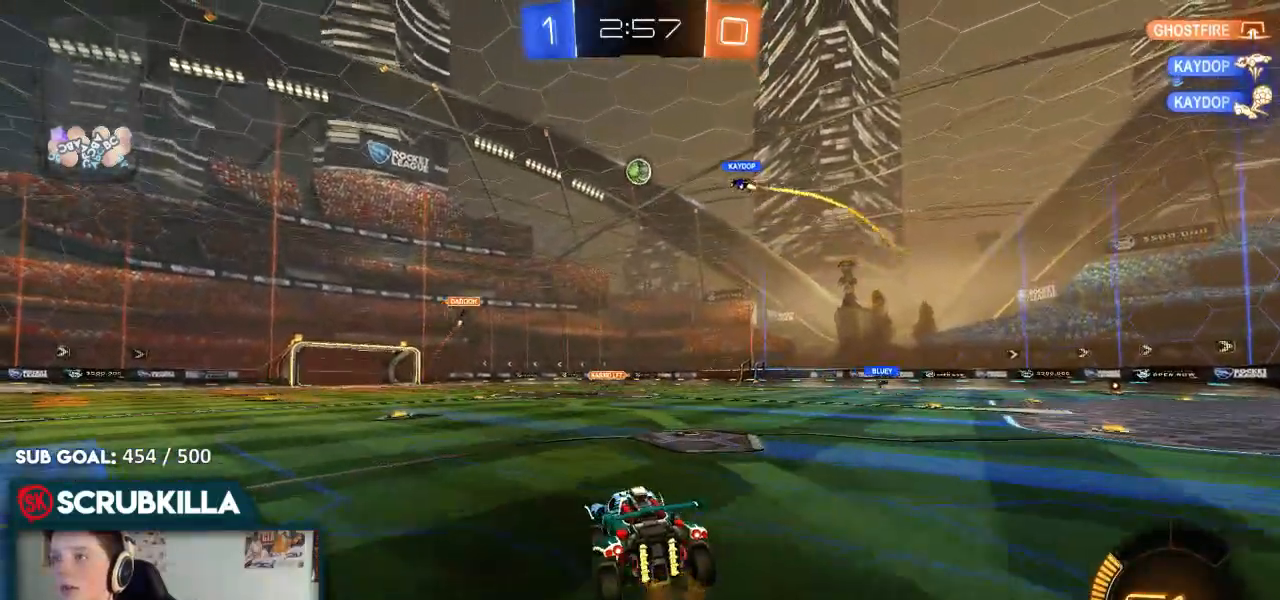
Gameplay with a controller (Xbox layout); each line is a JSON object with the inputs held at the frame after it (dt_ms = milliseconds from this image to that frame). "events" lists button and stick changes between this image and that frame as [ms after this image, input, new state], when the widget could be followed in between.
{"dt_ms": 500, "buttons": ["X", "R2"], "left_stick": "right", "right_stick": "center", "events": [[183, "left_stick", "right"], [500, "X", "down"]]}
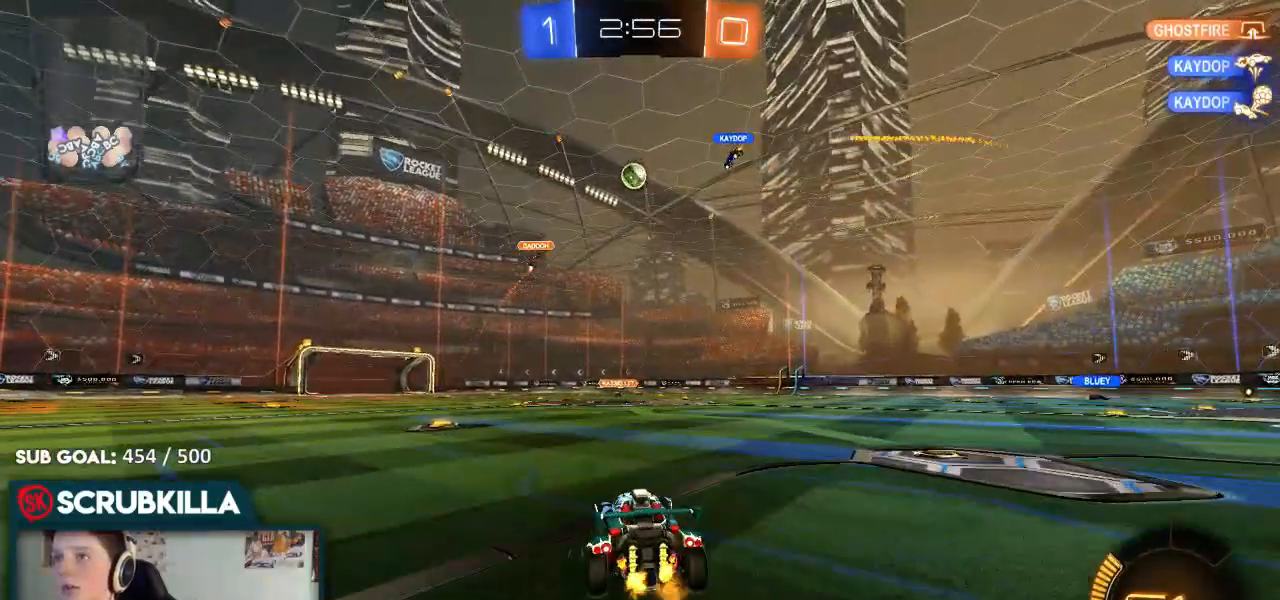
{"dt_ms": 500, "buttons": ["R2"], "left_stick": "right", "right_stick": "center", "events": [[150, "X", "up"]]}
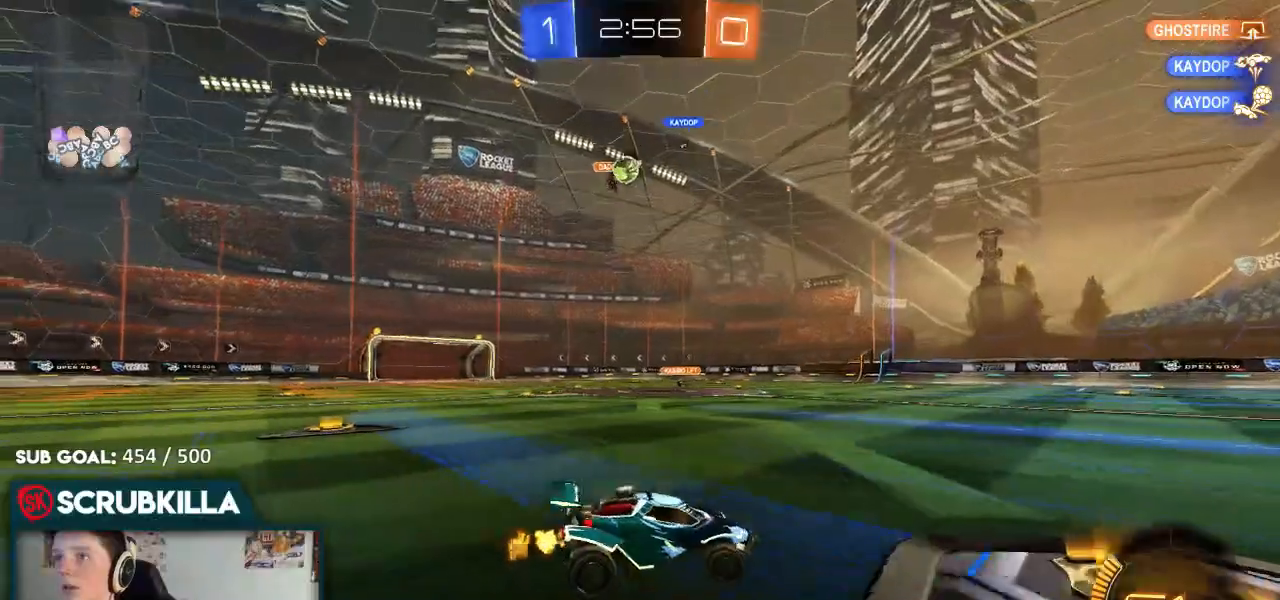
{"dt_ms": 500, "buttons": [], "left_stick": "left", "right_stick": "center"}
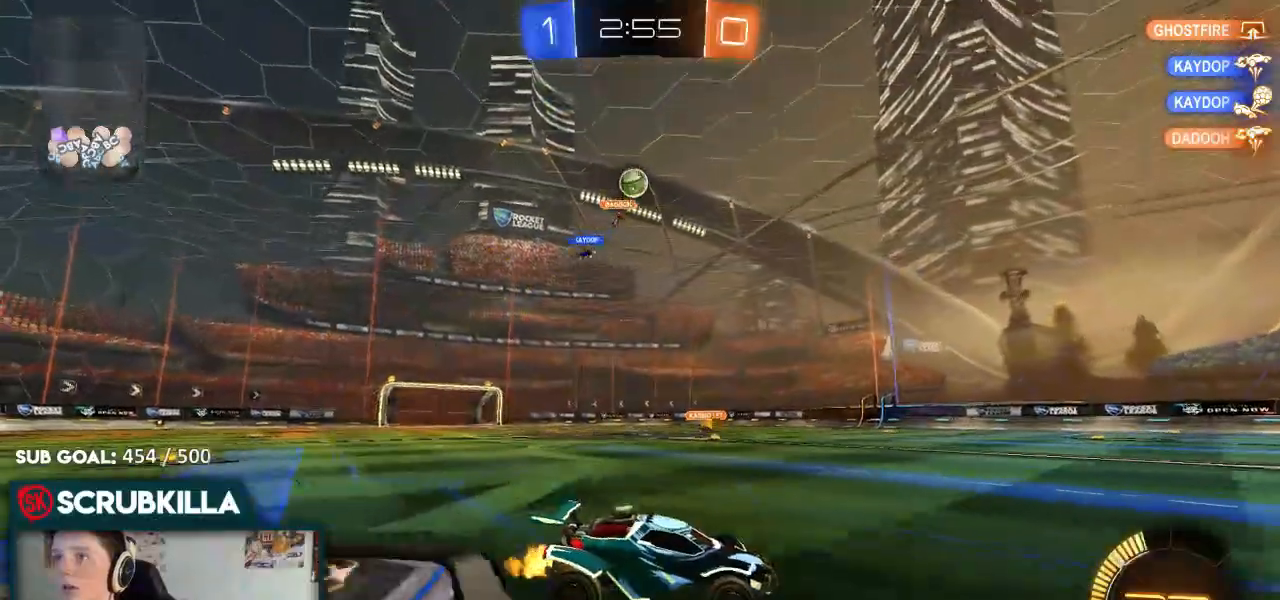
{"dt_ms": 500, "buttons": ["B", "R2"], "left_stick": "right", "right_stick": "center", "events": [[17, "left_stick", "center"], [83, "left_stick", "right"], [150, "R2", "down"], [467, "B", "down"]]}
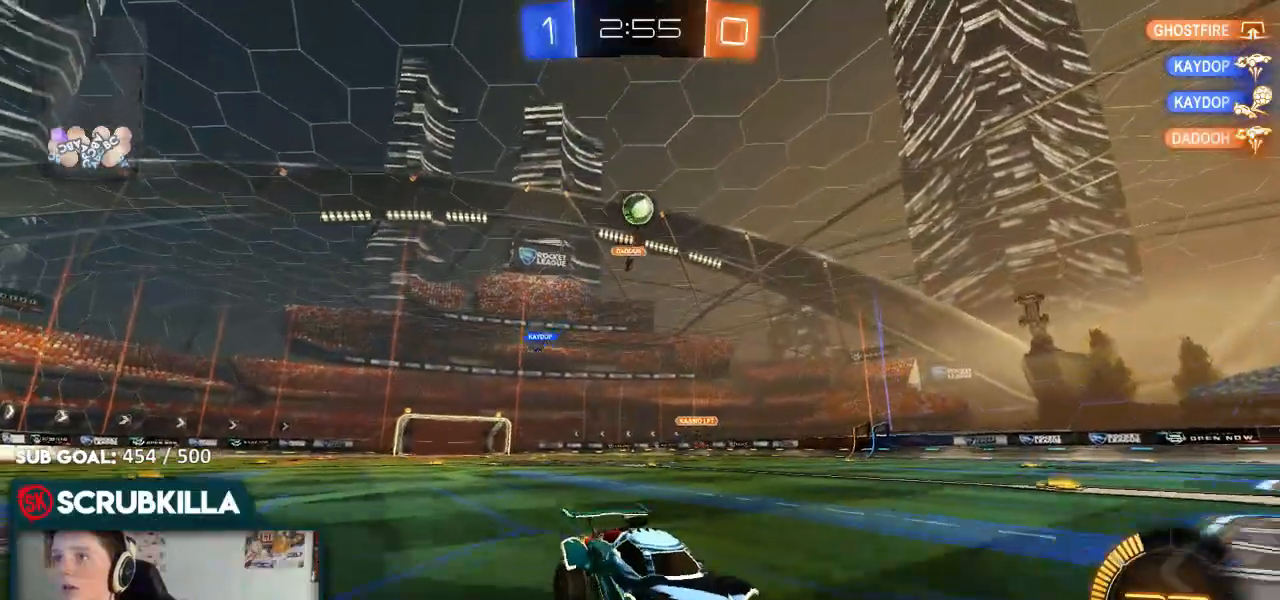
{"dt_ms": 500, "buttons": ["B", "R2"], "left_stick": "down-left", "right_stick": "center", "events": [[33, "left_stick", "center"], [483, "left_stick", "down-left"]]}
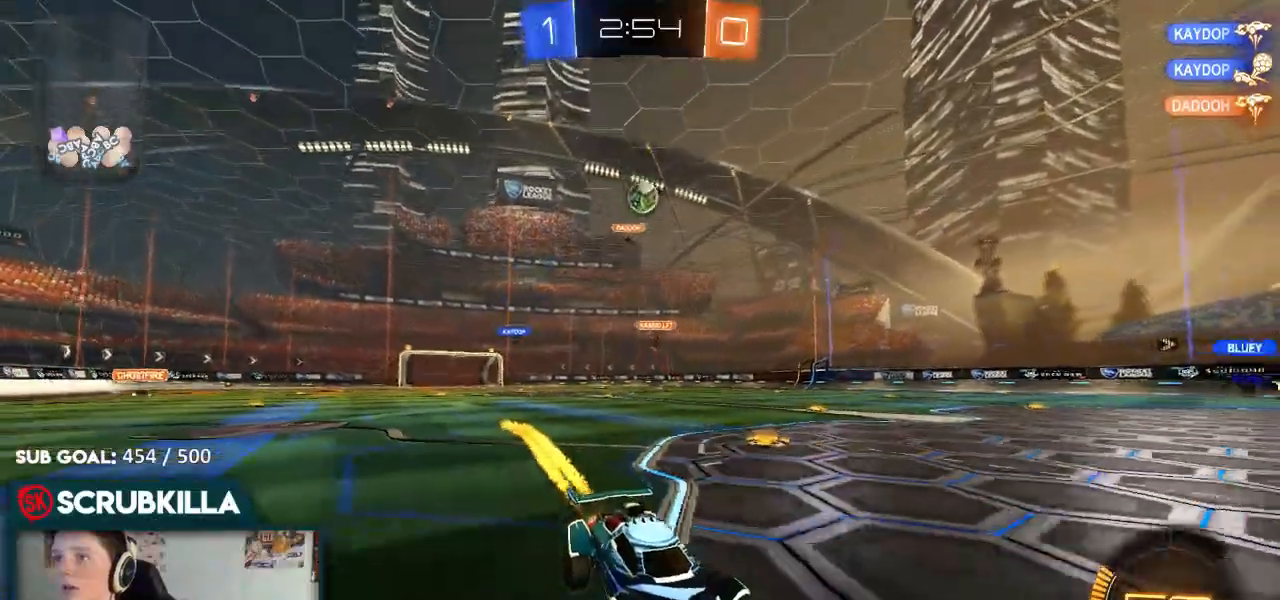
{"dt_ms": 500, "buttons": ["R2"], "left_stick": "down-left", "right_stick": "center", "events": [[150, "B", "up"]]}
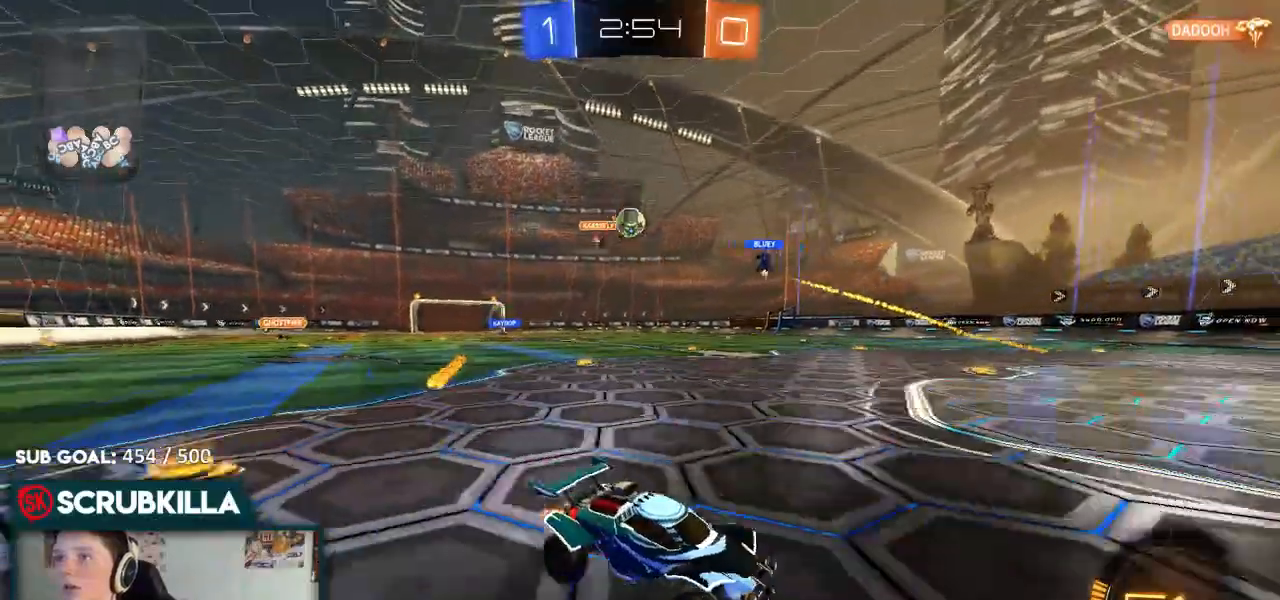
{"dt_ms": 1000, "buttons": ["B", "R2"], "left_stick": "left", "right_stick": "center"}